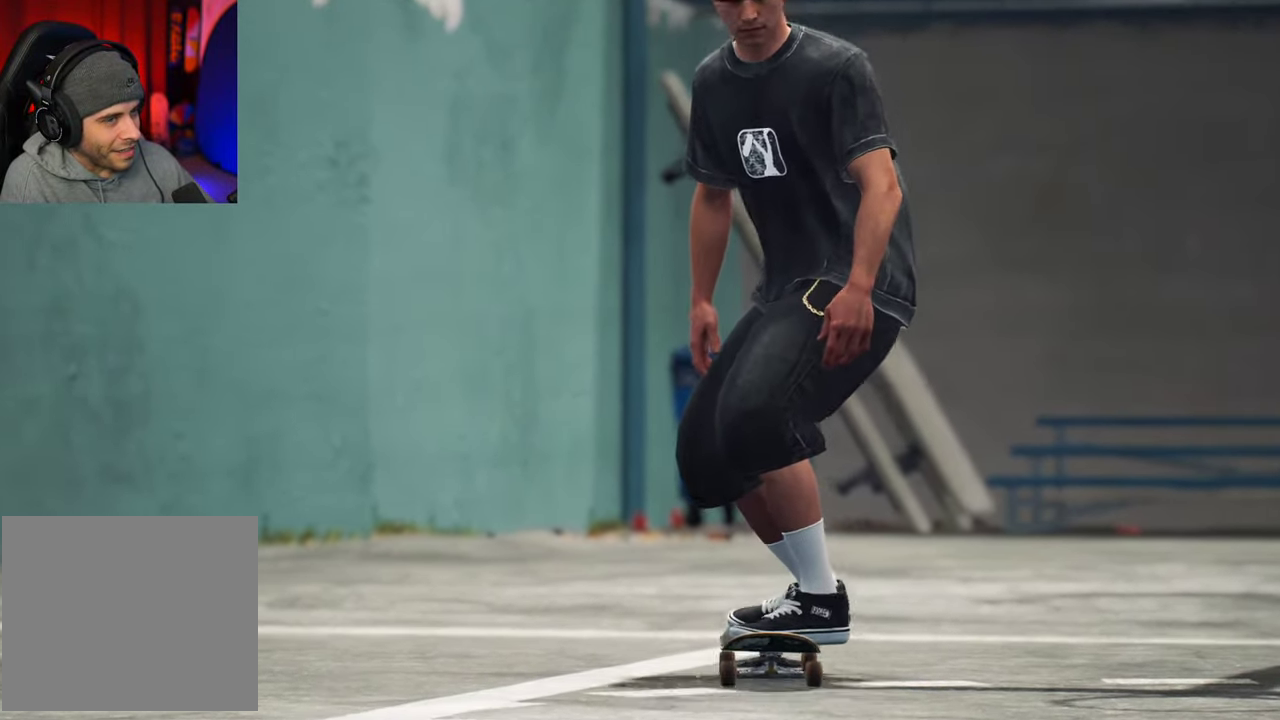
Gameplay with a controller (Xbox layout); each line is a JSON object with the inputs held at the frame after it (dt_ms = milliseconds from this image to that frame). "events" lists button and stick changes between this image and that frame as [ms after this image, input, new state], when the widget could be followed in between. This overlay highlights the sticks when they move; stick clicks (L3 R3) are not distinguishable. Not read: L3 R3.
{"dt_ms": 400, "buttons": ["L2"], "left_stick": "center", "right_stick": "center"}
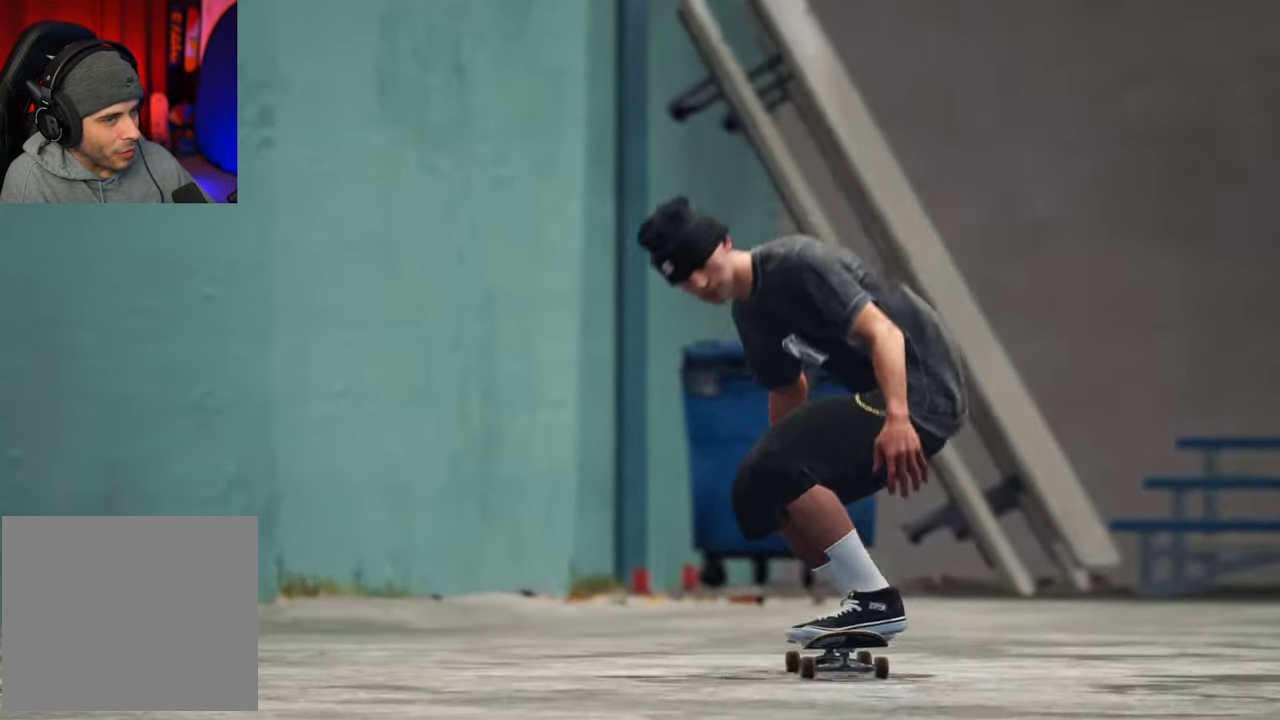
{"dt_ms": 300, "buttons": ["L2"], "left_stick": "center", "right_stick": "center", "events": []}
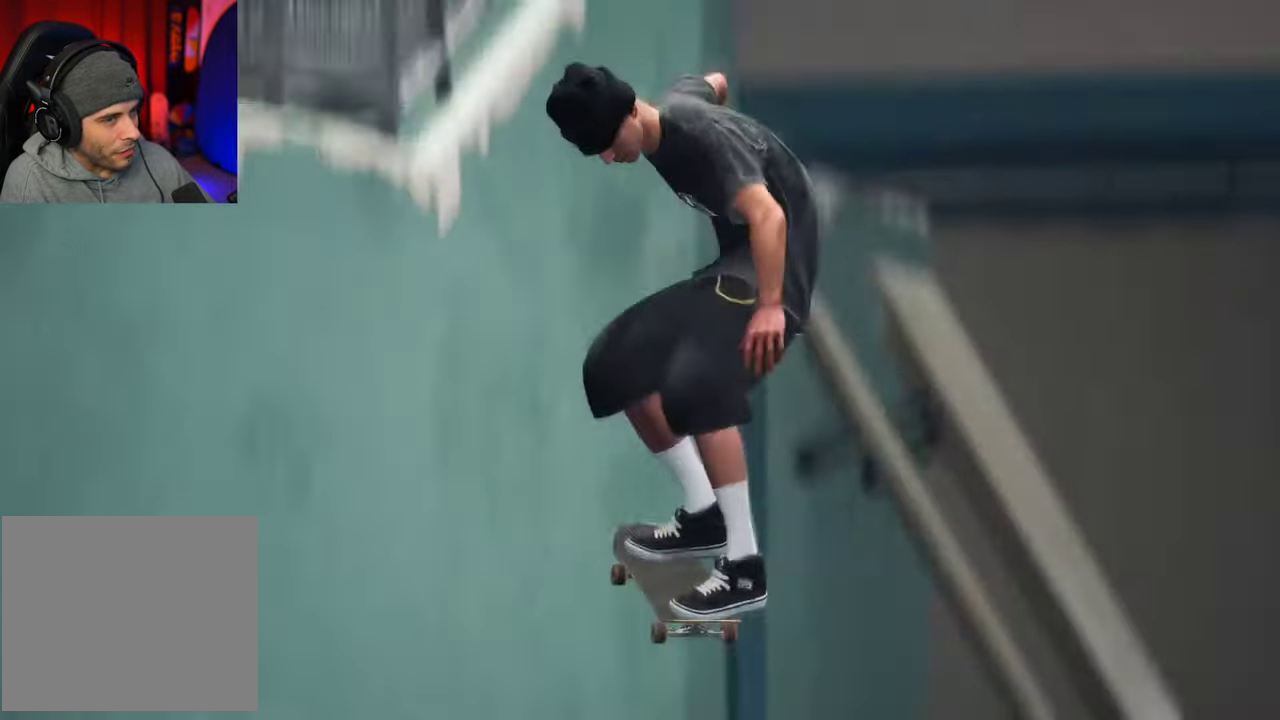
{"dt_ms": 600, "buttons": ["L2"], "left_stick": "center", "right_stick": "center"}
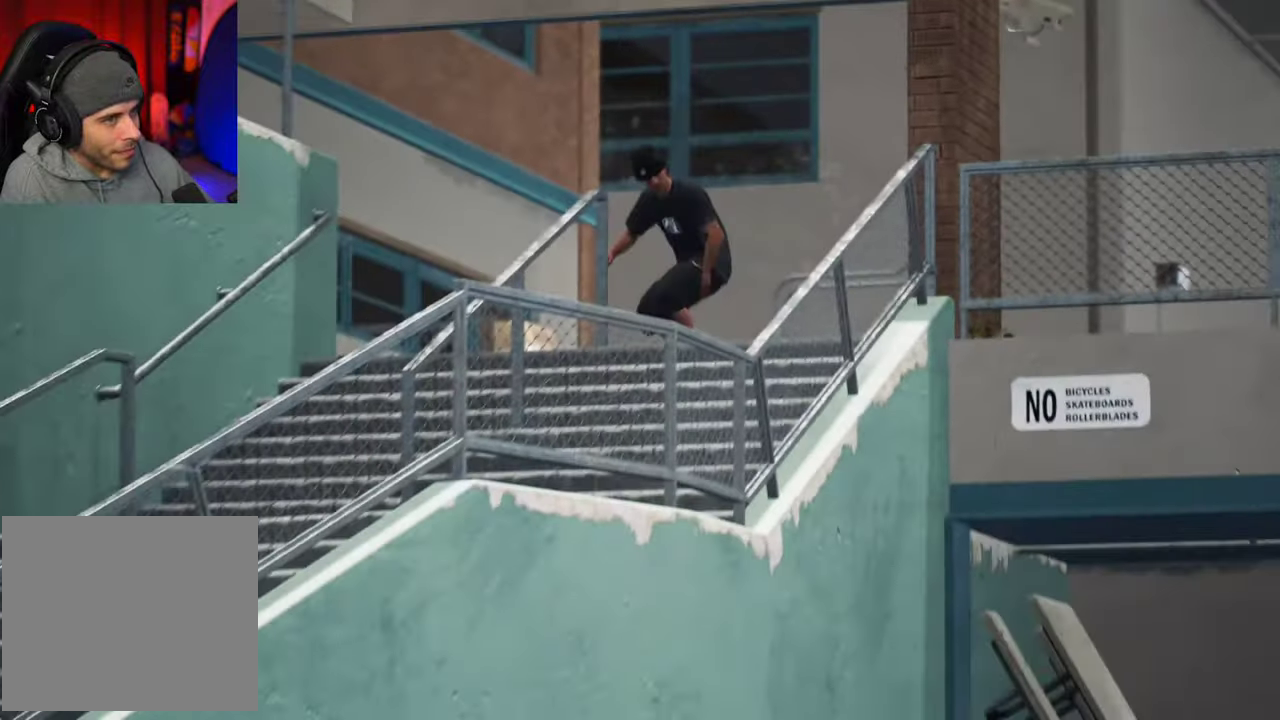
{"dt_ms": 700, "buttons": ["L2"], "left_stick": "center", "right_stick": "center"}
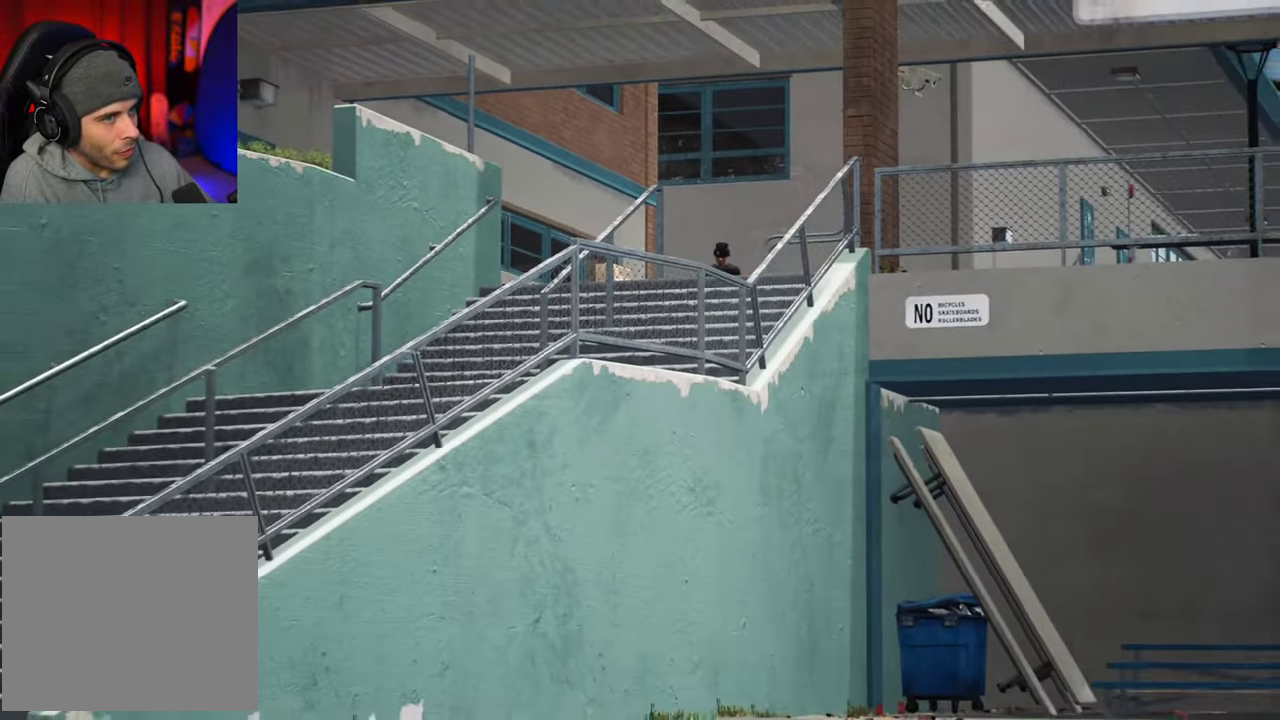
{"dt_ms": 400, "buttons": ["L2"], "left_stick": "center", "right_stick": "center", "events": []}
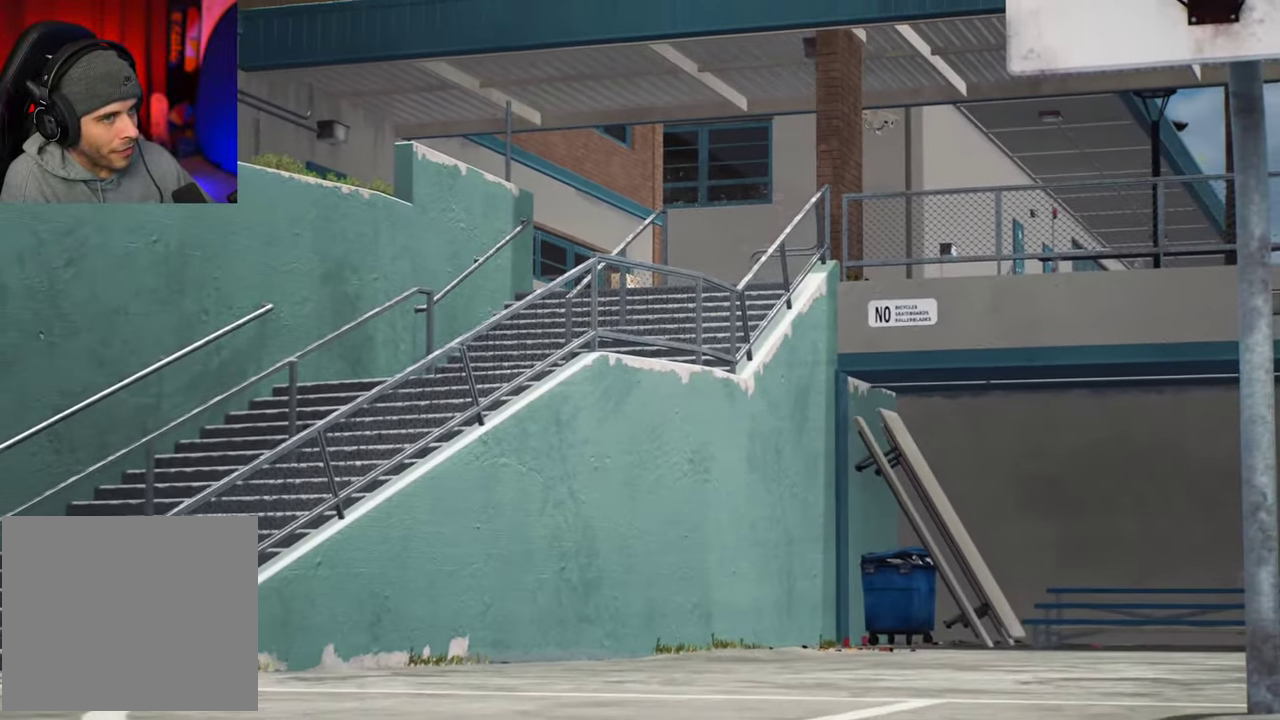
{"dt_ms": 300, "buttons": ["R2"], "left_stick": "center", "right_stick": "center", "events": [[117, "L2", "up"], [234, "R2", "down"]]}
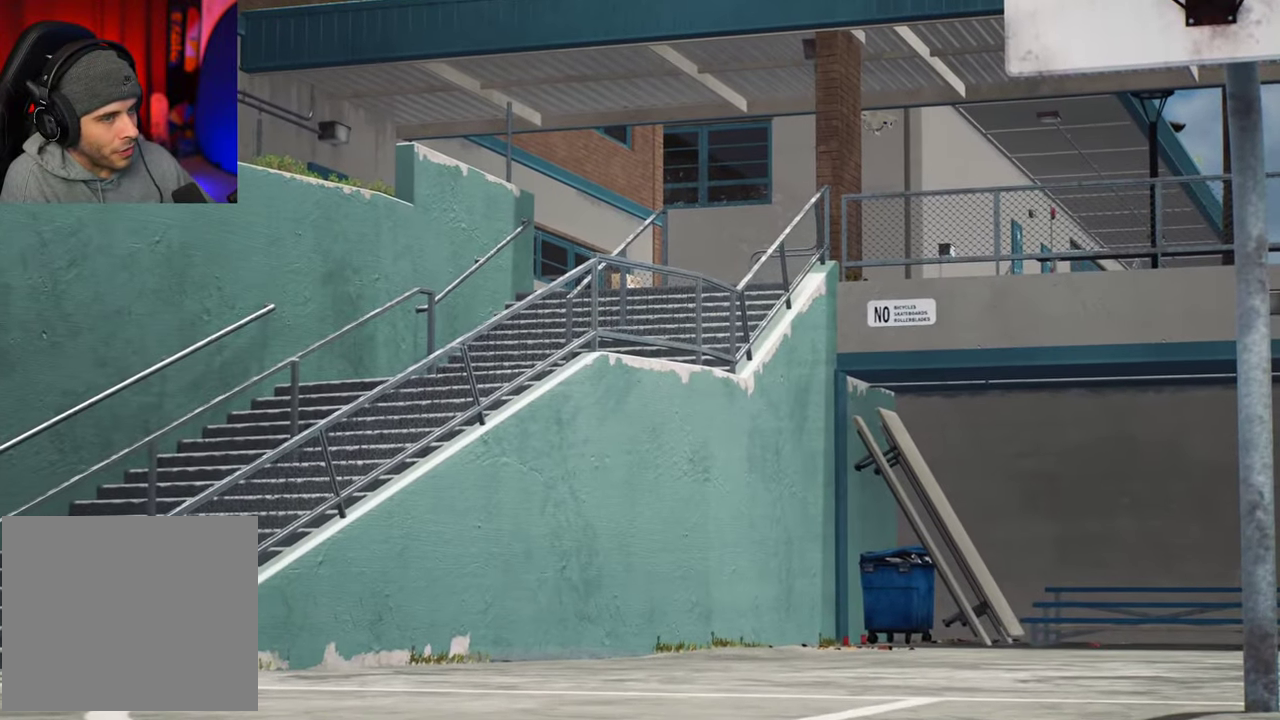
{"dt_ms": 700, "buttons": ["R2"], "left_stick": "center", "right_stick": "center", "events": []}